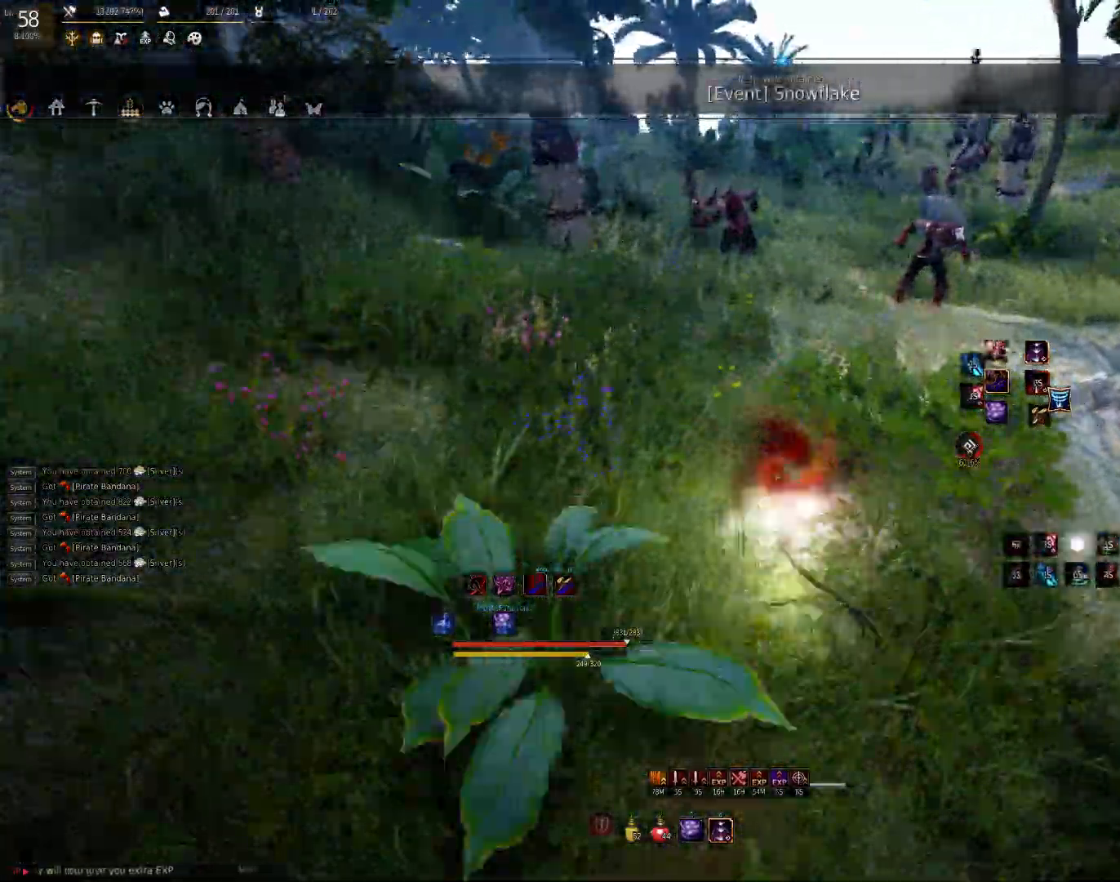
Gameplay with keyboard and mouse; each line is a JSON object with the keys and mouse buttons held at the frame after it. "events" lists presses ("down") and releases ("up") of "a", "c", "d", "e", "f", "q", "s", "shift", "space", "tab", "w", "mouse_left" and "mouse_right" between this image and that frame as [ms after this image, input, new state], when the widget could be followed in between. "mouse_left", "mouse_right" = the "left", "right" buttons of the "mouse" list. No other keys are recorded. Mouse movement is not recorded.
{"keys": ["shift", "w"], "mouse": ["left"], "events": [[67, "f", "up"], [150, "f", "down"], [217, "f", "up"], [283, "shift", "down"], [317, "mouse_left", "down"]]}
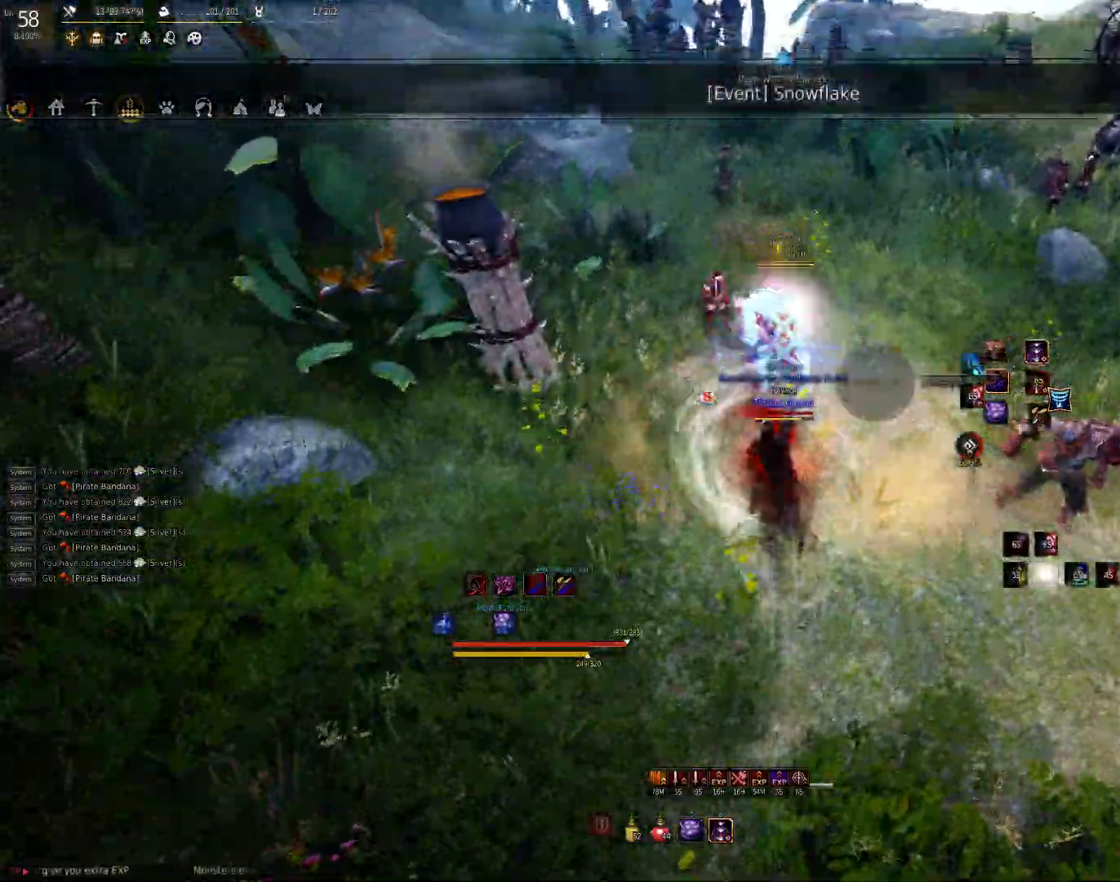
{"keys": [], "mouse": [], "events": [[50, "mouse_left", "up"], [83, "shift", "up"], [167, "c", "down"], [267, "w", "up"], [500, "c", "up"]]}
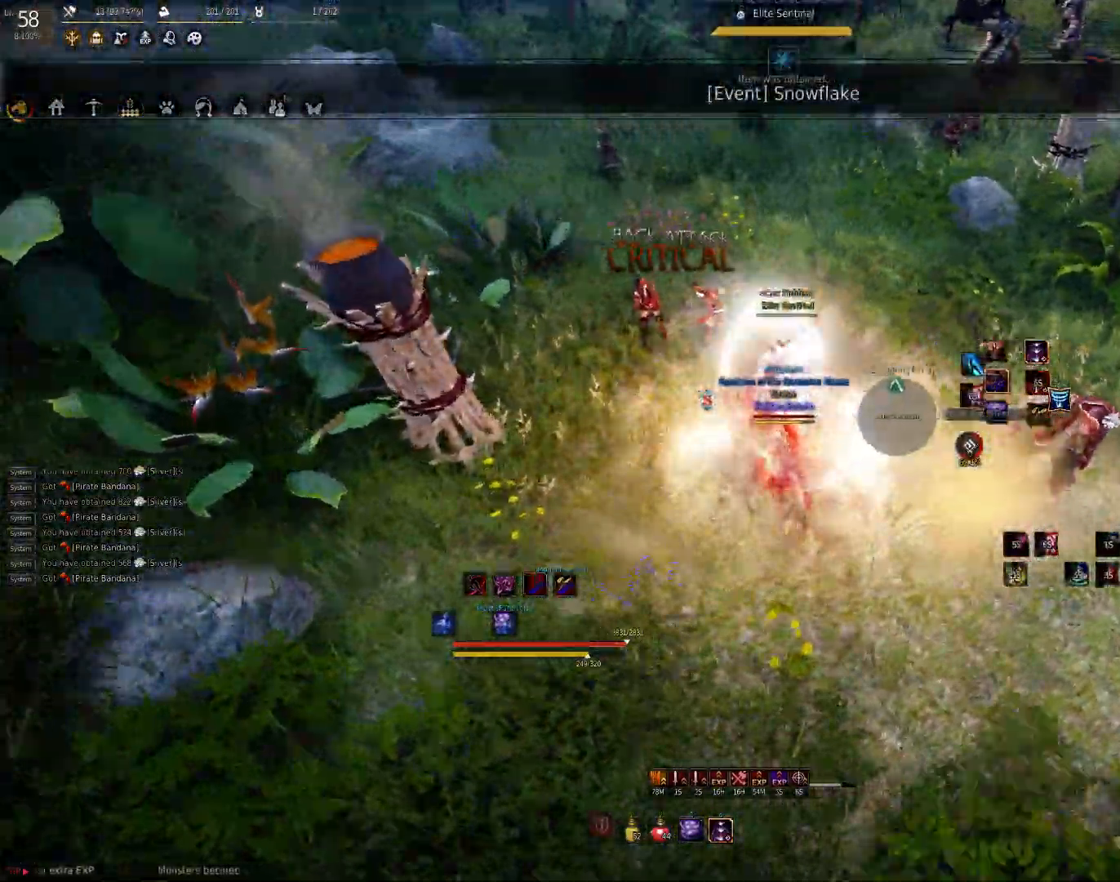
{"keys": ["shift"], "mouse": [], "events": [[17, "shift", "down"]]}
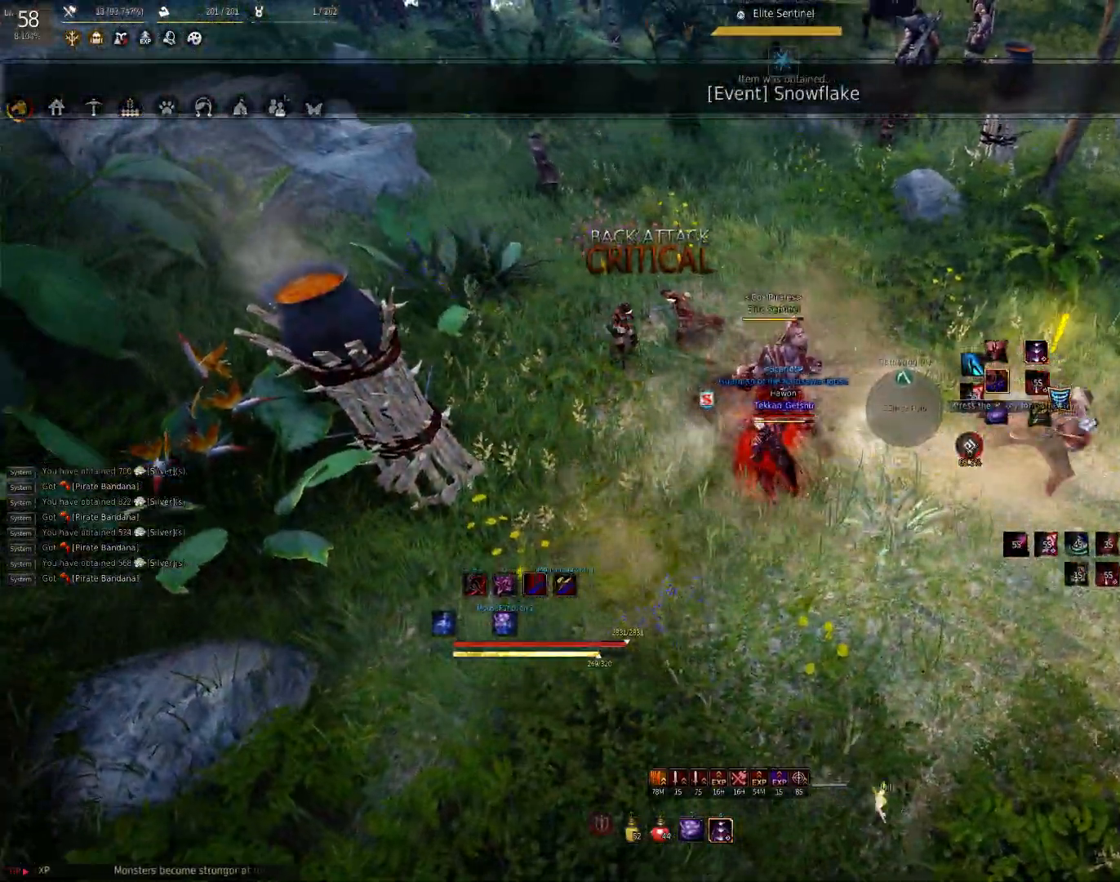
{"keys": [], "mouse": [], "events": [[50, "f", "down"], [133, "f", "up"], [217, "f", "down"], [300, "f", "up"], [467, "shift", "up"]]}
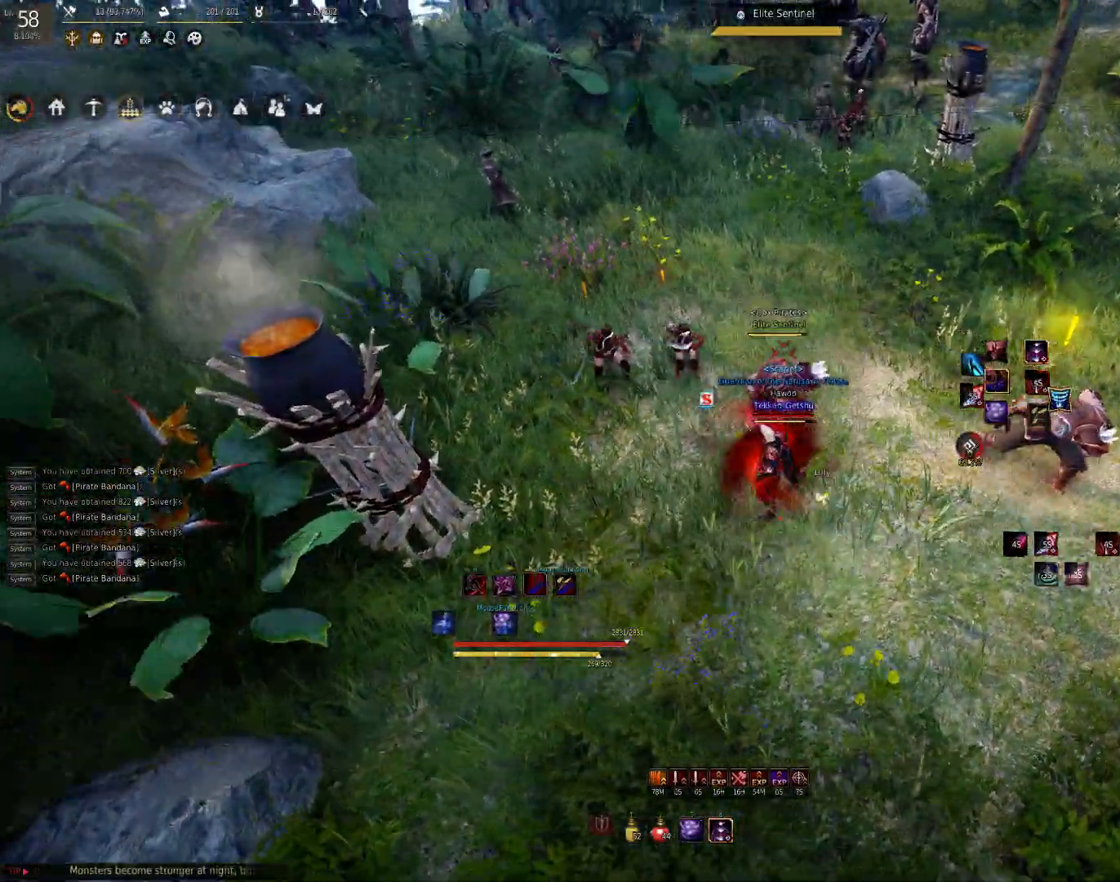
{"keys": ["a", "shift"], "mouse": [], "events": [[317, "shift", "down"], [400, "a", "down"]]}
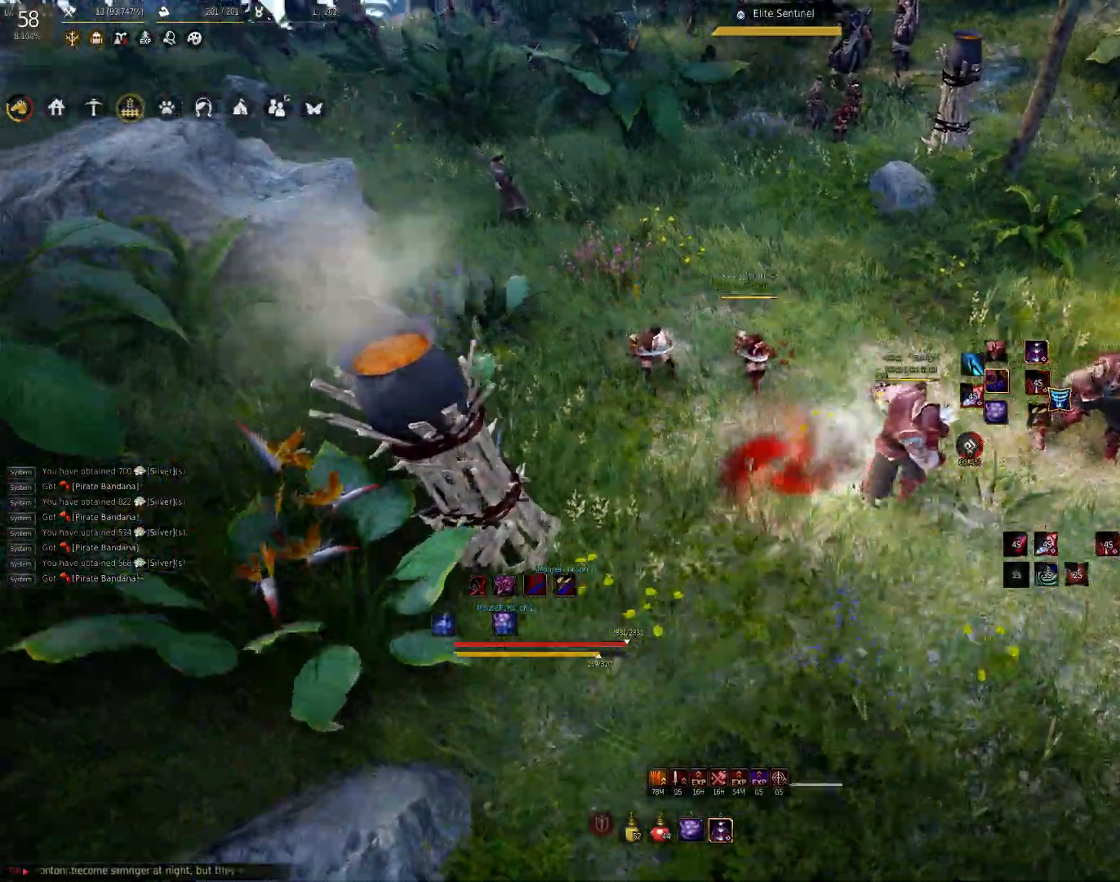
{"keys": ["shift"], "mouse": ["left"], "events": [[17, "a", "up"], [350, "mouse_left", "down"], [433, "mouse_left", "up"], [483, "mouse_left", "down"]]}
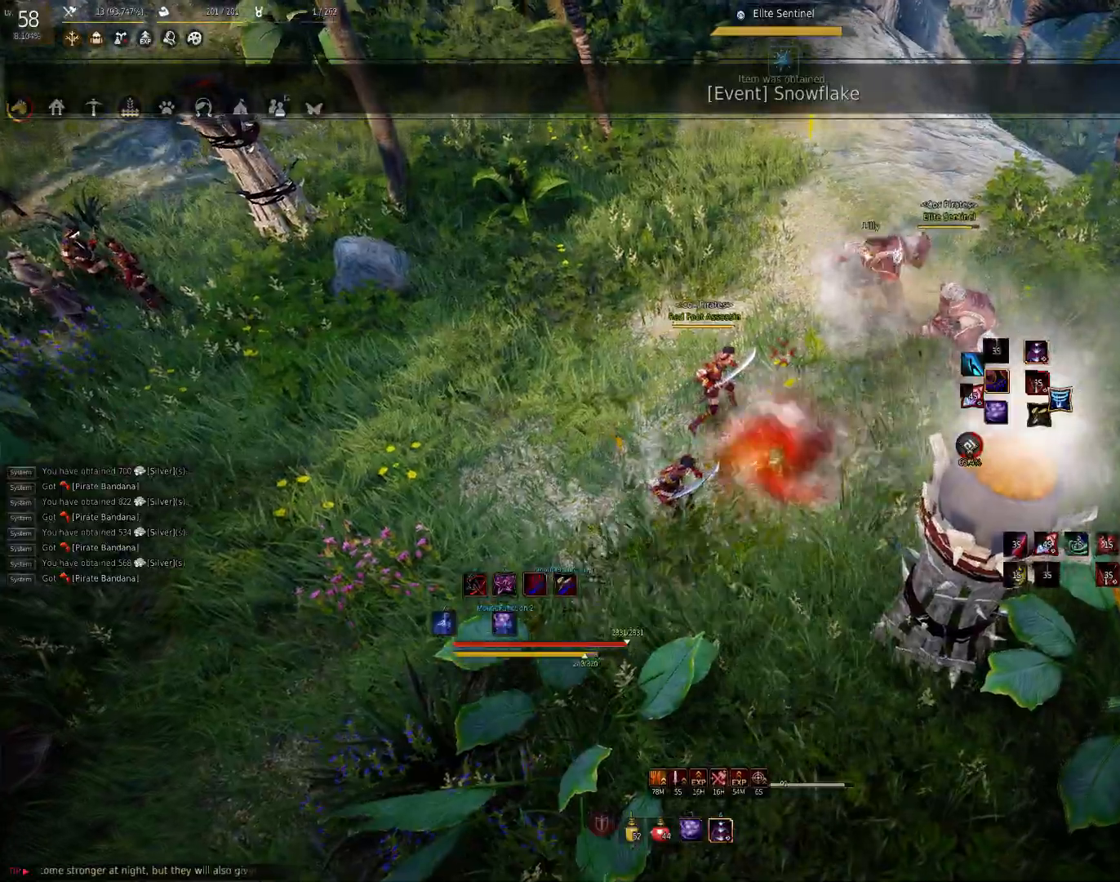
{"keys": ["shift"], "mouse": ["right"], "events": [[67, "mouse_left", "up"], [83, "shift", "up"], [317, "shift", "down"], [350, "mouse_right", "down"]]}
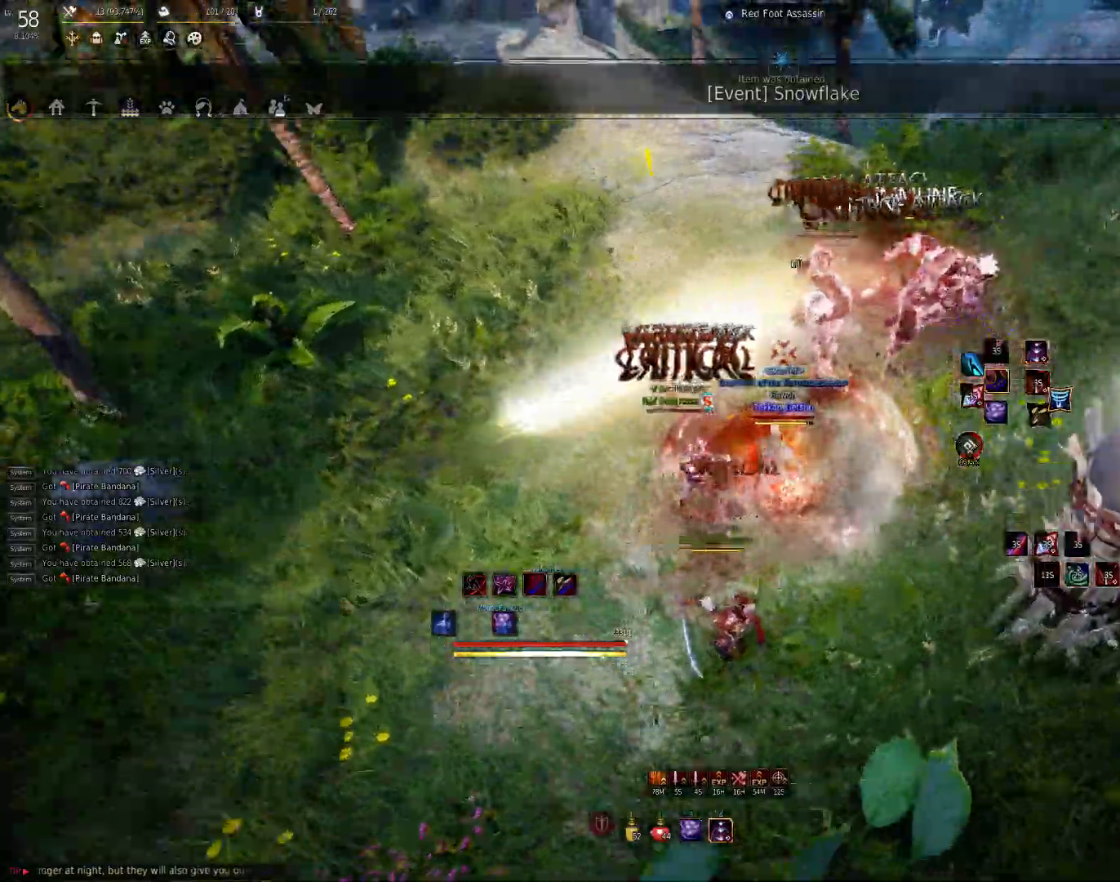
{"keys": [], "mouse": [], "events": [[33, "mouse_right", "up"], [100, "shift", "up"]]}
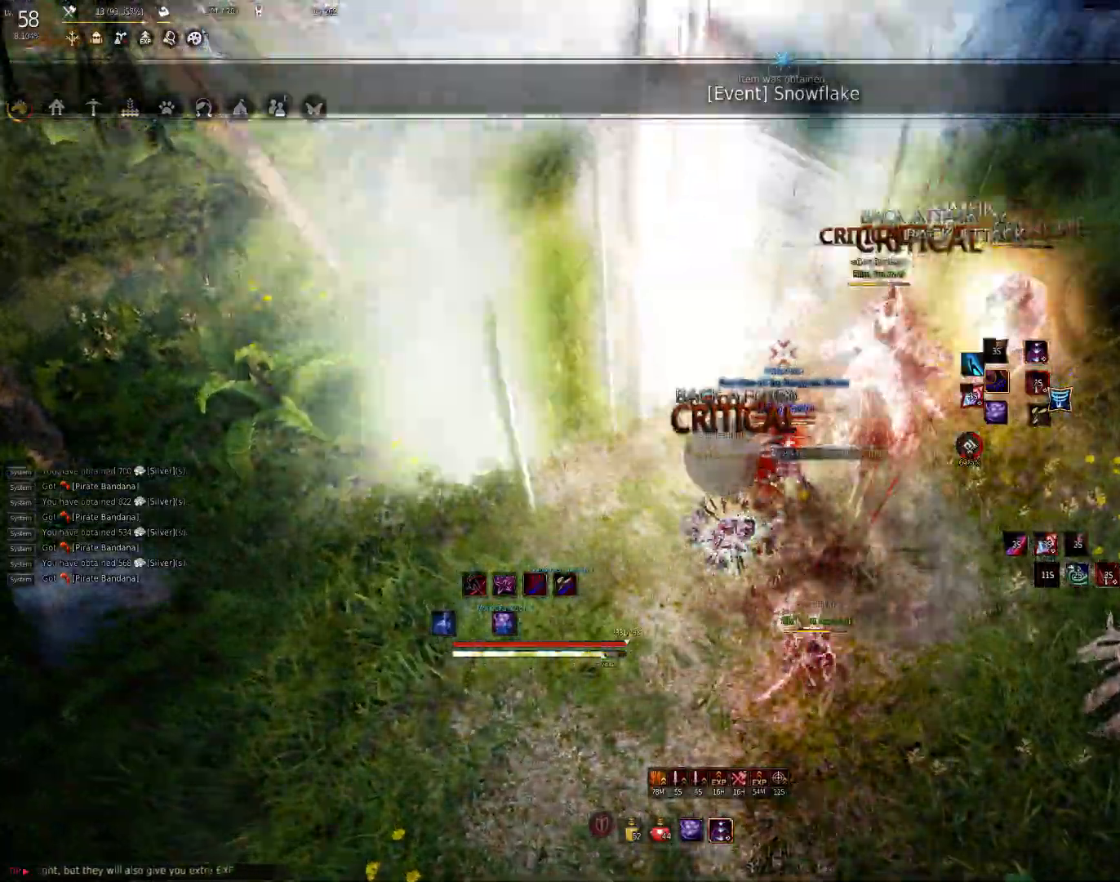
{"keys": ["shift"], "mouse": [], "events": [[283, "shift", "down"], [317, "d", "down"], [467, "d", "up"]]}
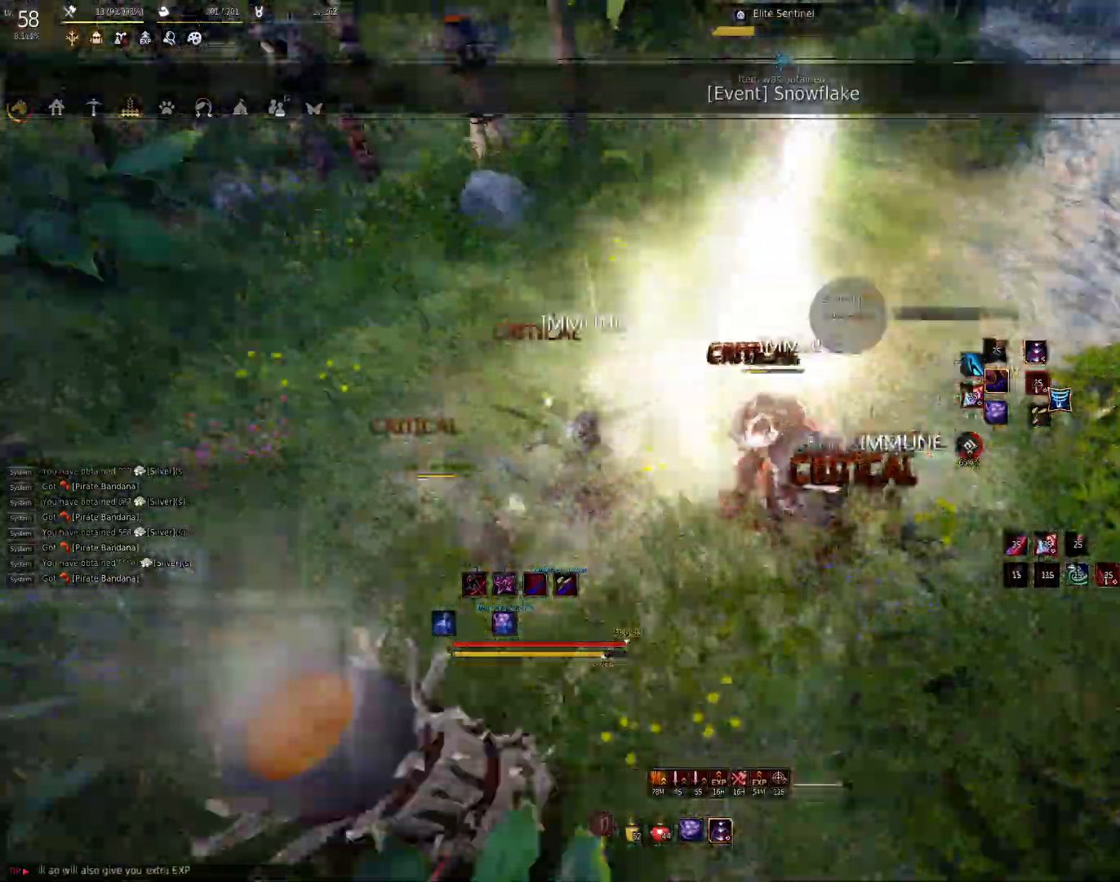
{"keys": [], "mouse": [], "events": [[17, "shift", "up"], [33, "s", "down"], [133, "f", "down"], [383, "f", "up"], [383, "s", "up"]]}
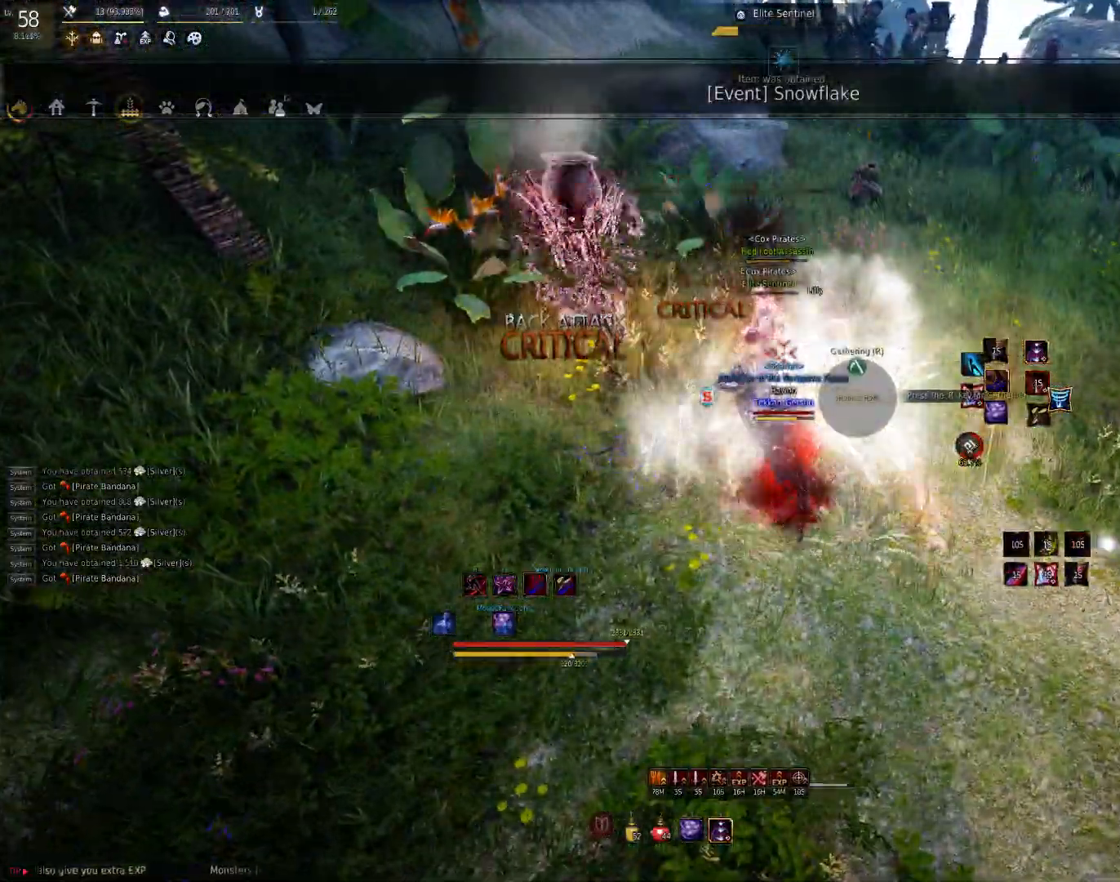
{"keys": [], "mouse": [], "events": []}
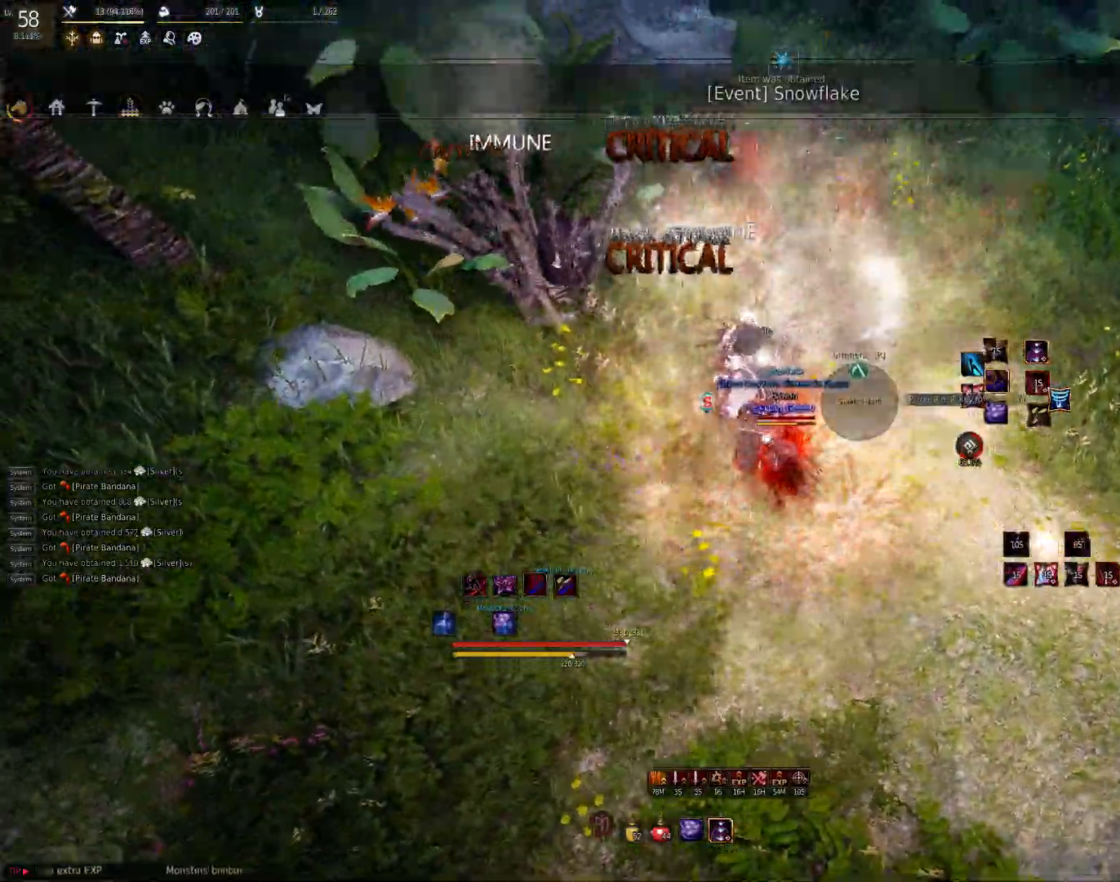
{"keys": ["w"], "mouse": [], "events": [[50, "w", "down"]]}
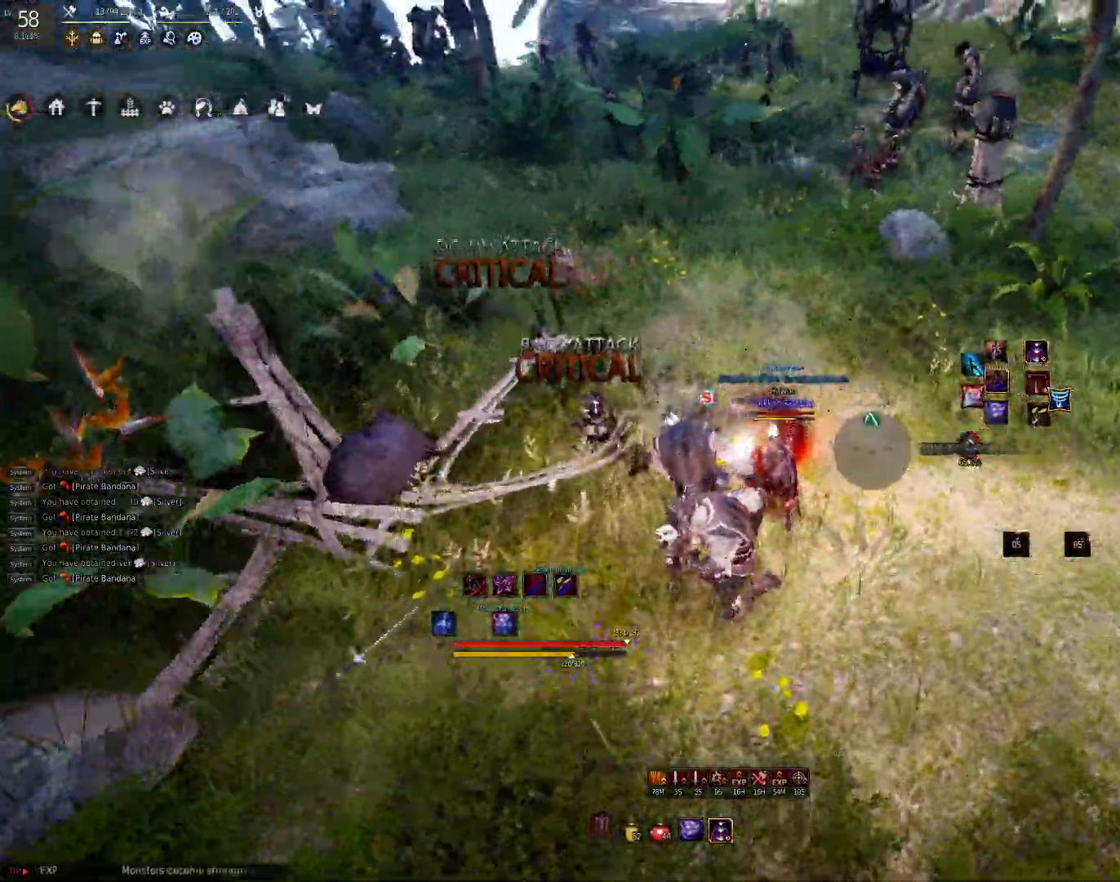
{"keys": ["w"], "mouse": ["right"], "events": [[17, "c", "down"], [83, "c", "up"], [300, "mouse_right", "down"], [383, "mouse_right", "up"], [467, "mouse_right", "down"]]}
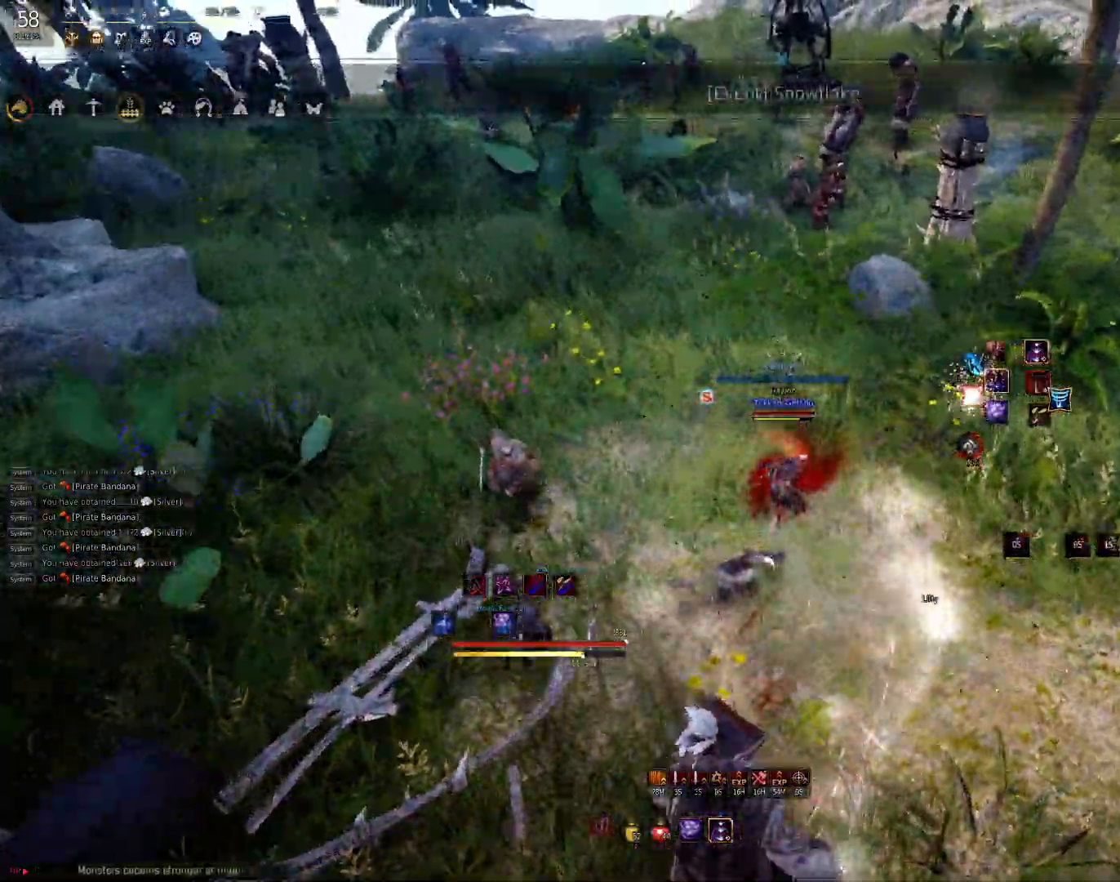
{"keys": [], "mouse": [], "events": [[33, "mouse_right", "up"], [117, "mouse_right", "down"], [183, "mouse_right", "up"], [467, "w", "up"]]}
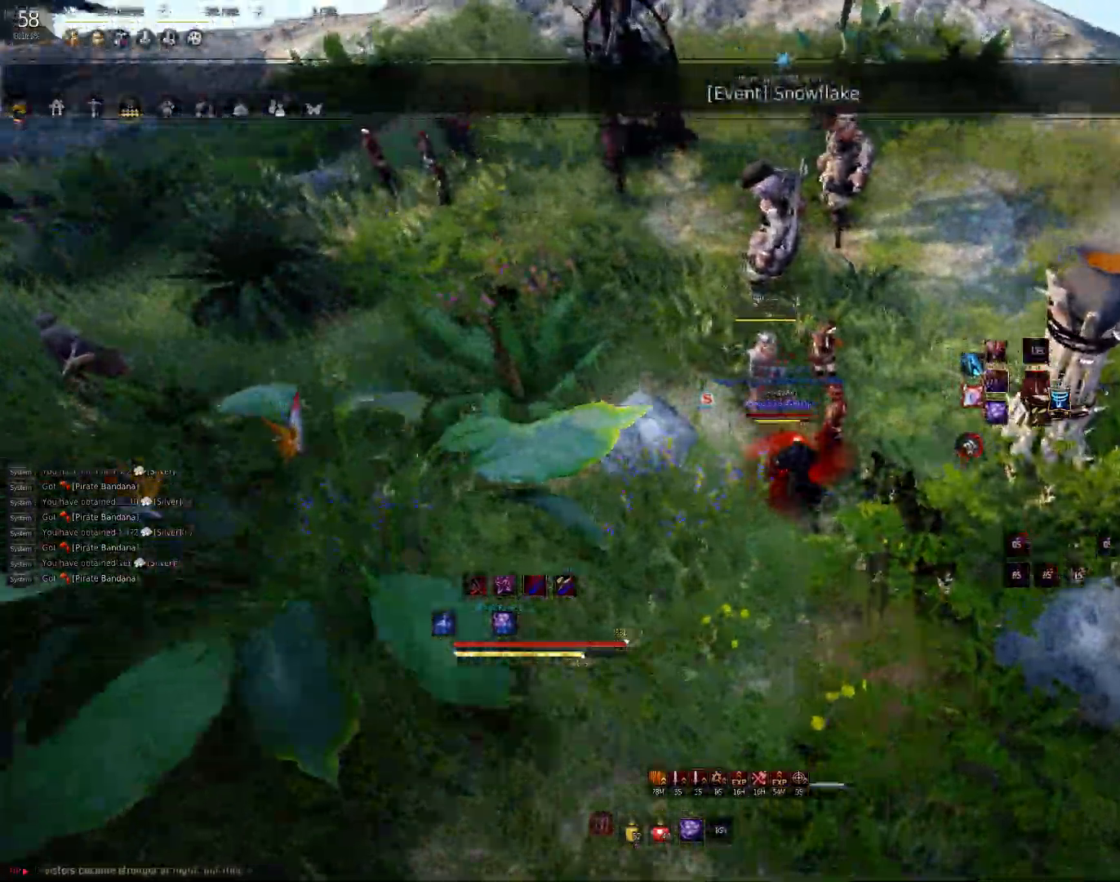
{"keys": ["s"], "mouse": [], "events": [[333, "space", "down"], [467, "s", "down"], [467, "space", "up"]]}
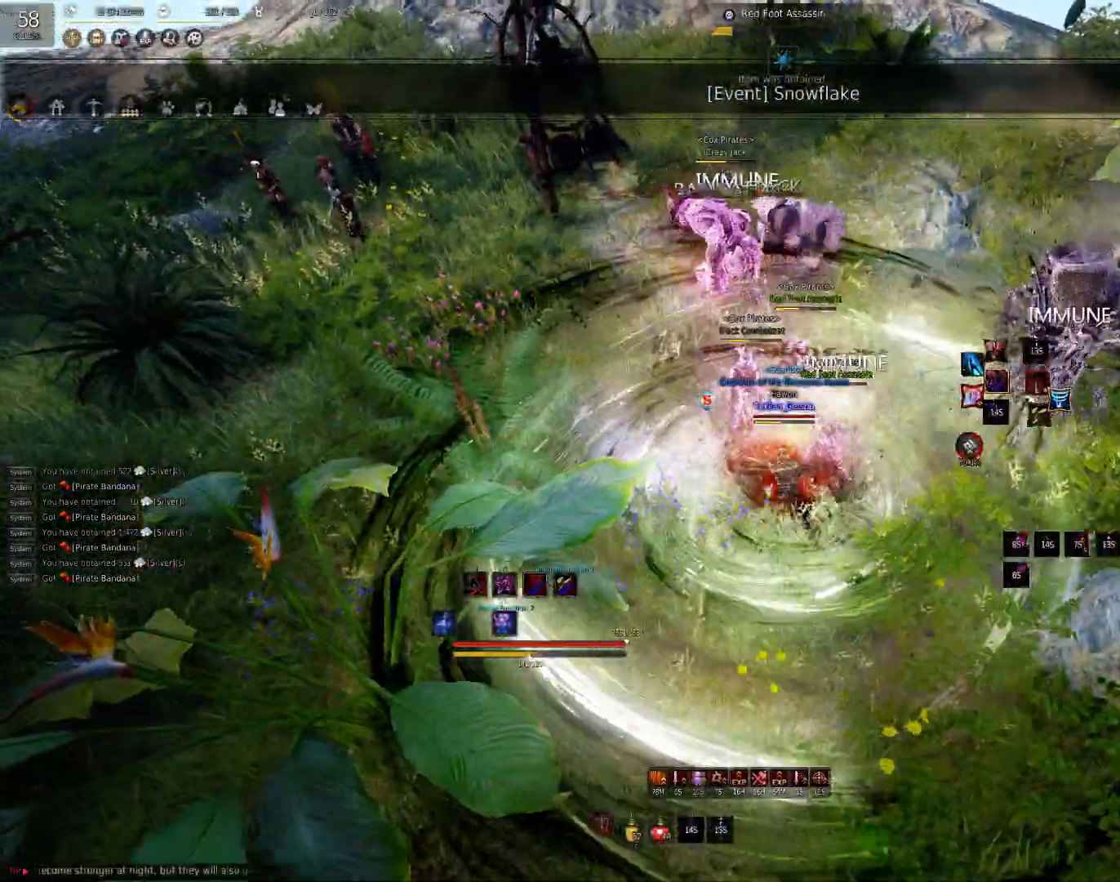
{"keys": [], "mouse": [], "events": [[33, "e", "down"], [350, "s", "up"], [367, "e", "up"]]}
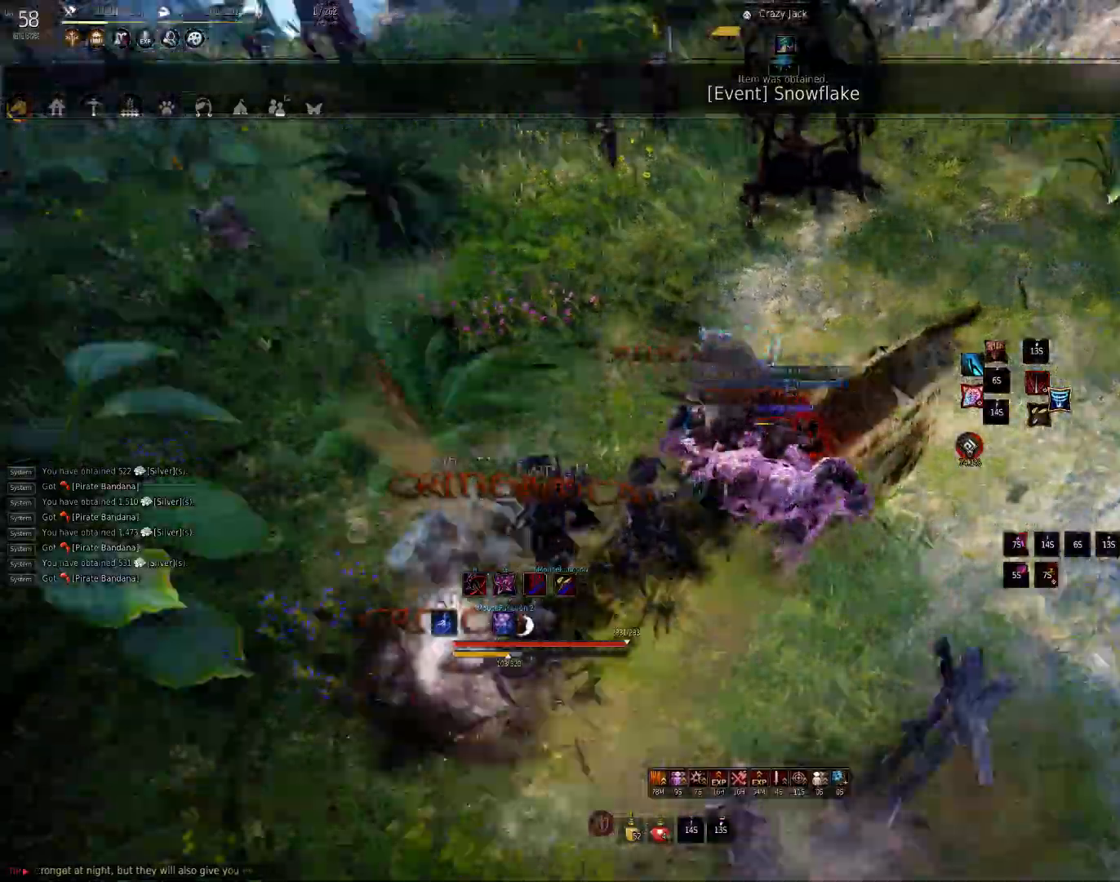
{"keys": [], "mouse": [], "events": [[17, "w", "down"], [117, "c", "down"], [217, "c", "up"], [433, "w", "up"]]}
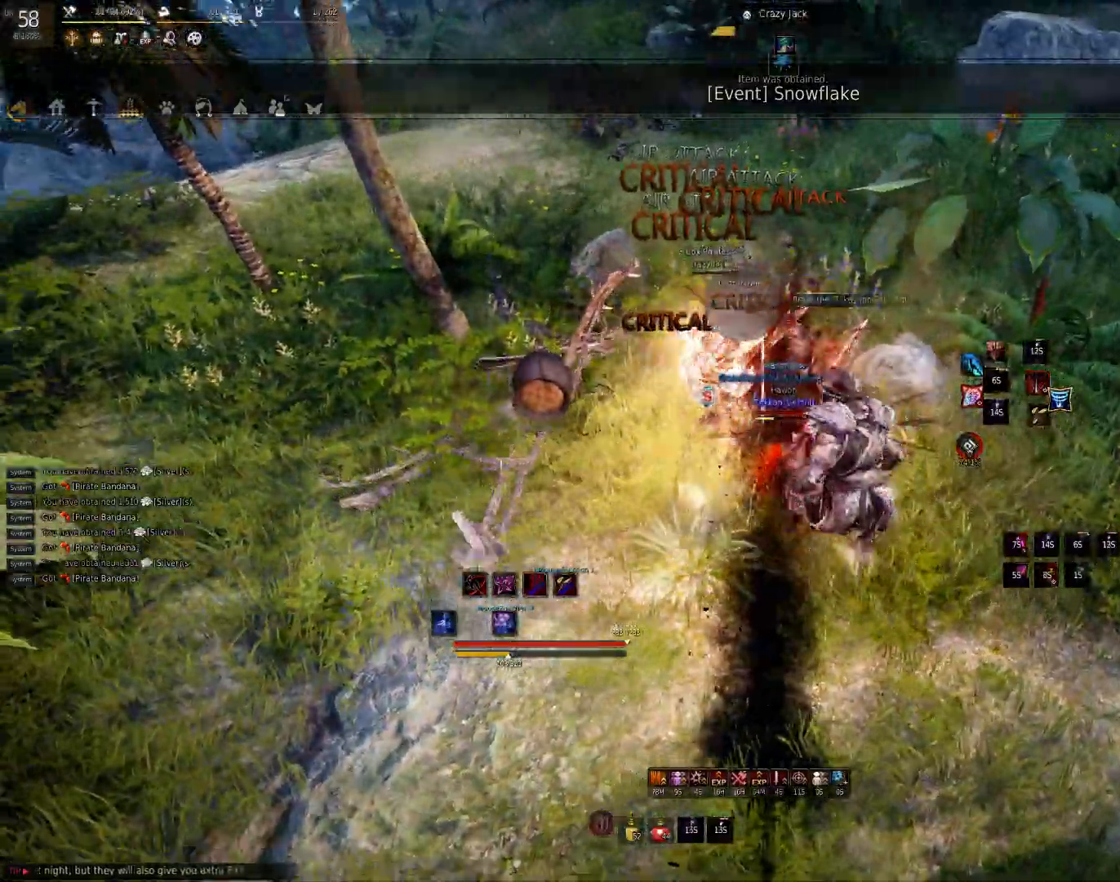
{"keys": ["s"], "mouse": [], "events": [[50, "shift", "down"], [167, "mouse_left", "down"], [283, "mouse_left", "up"], [300, "mouse_left", "down"], [417, "mouse_left", "up"], [433, "shift", "up"], [483, "s", "down"]]}
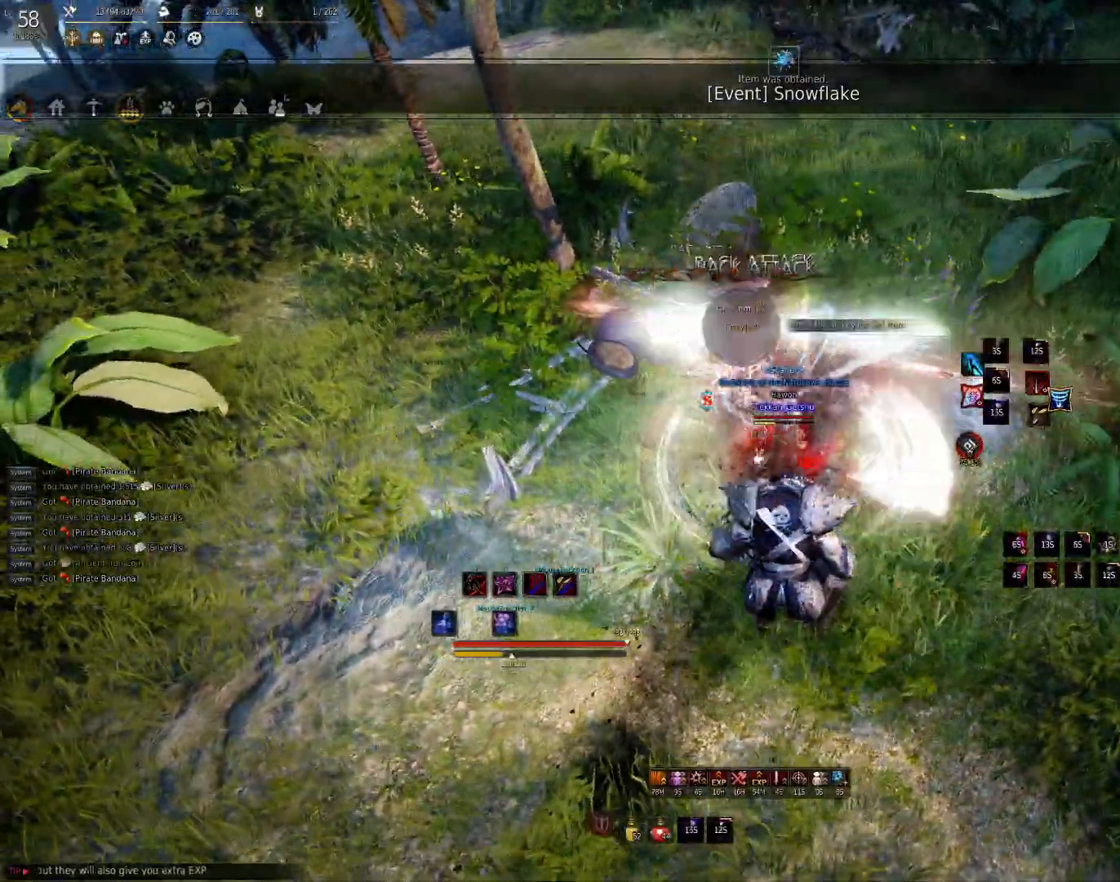
{"keys": ["w"], "mouse": [], "events": [[117, "s", "up"], [433, "w", "down"]]}
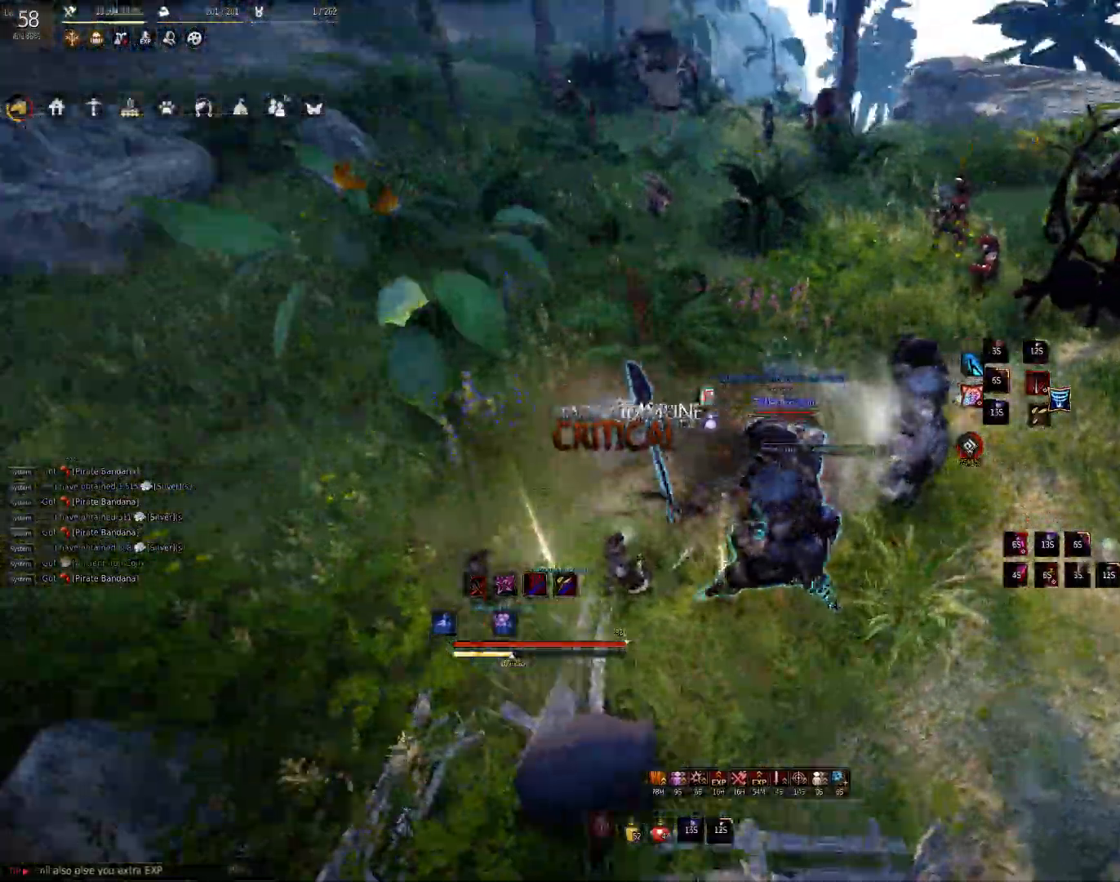
{"keys": [], "mouse": [], "events": [[67, "w", "up"], [100, "mouse_right", "down"], [183, "mouse_right", "up"]]}
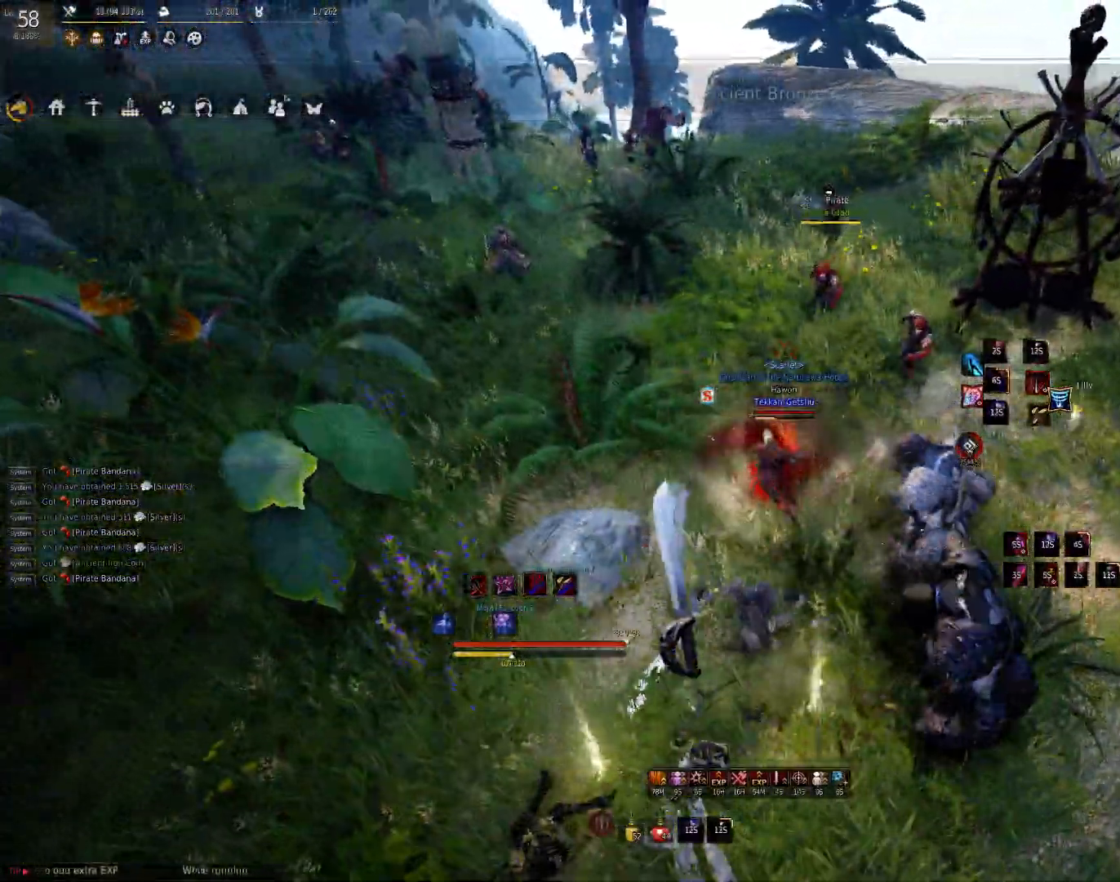
{"keys": [], "mouse": [], "events": []}
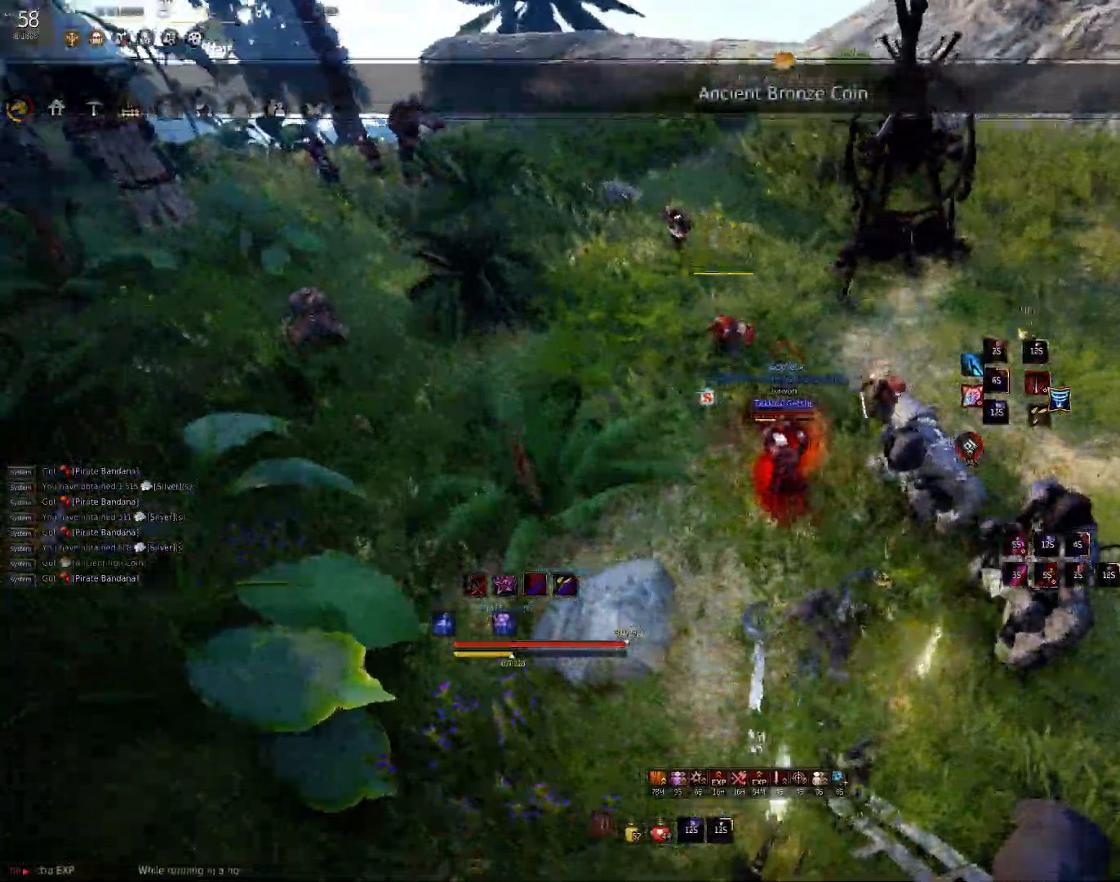
{"keys": [], "mouse": [], "events": [[17, "mouse_left", "down"], [100, "mouse_left", "up"], [167, "mouse_left", "down"], [233, "mouse_left", "up"]]}
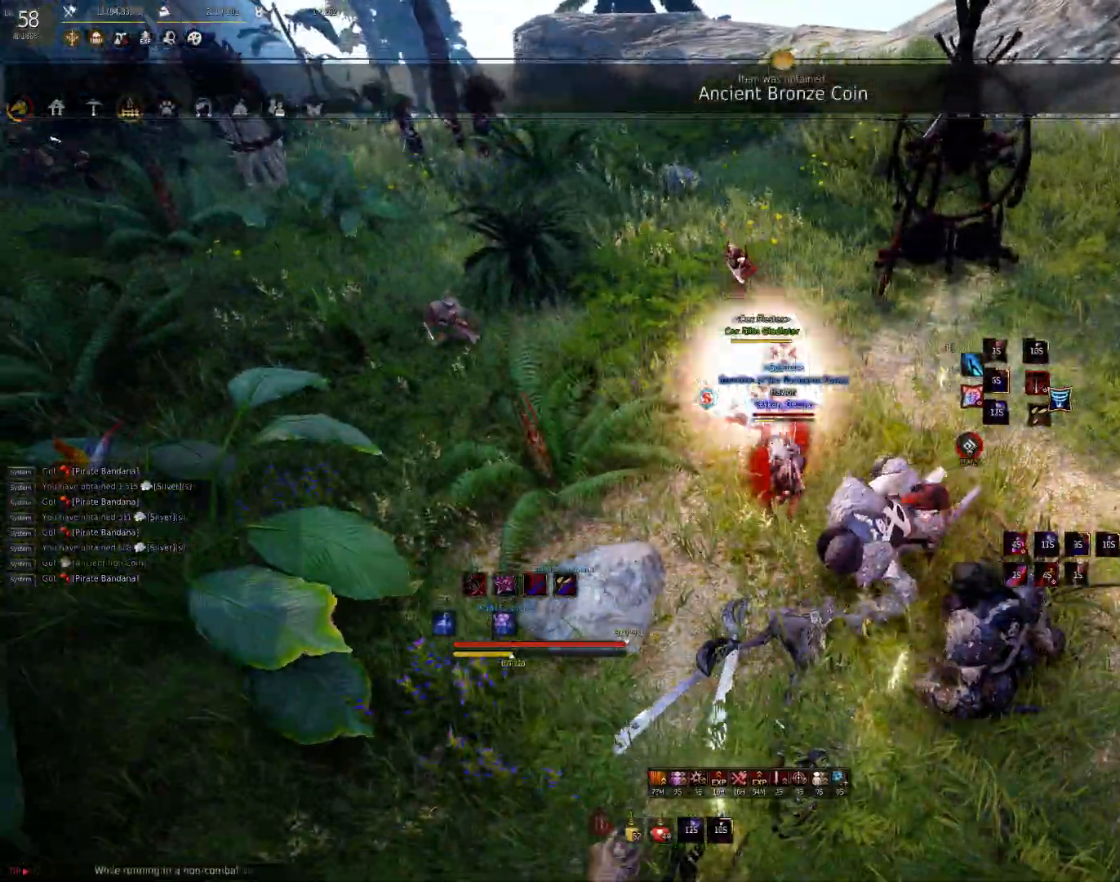
{"keys": ["f", "shift", "w"], "mouse": [], "events": [[17, "shift", "down"], [33, "a", "down"], [217, "a", "up"], [417, "w", "down"], [483, "f", "down"]]}
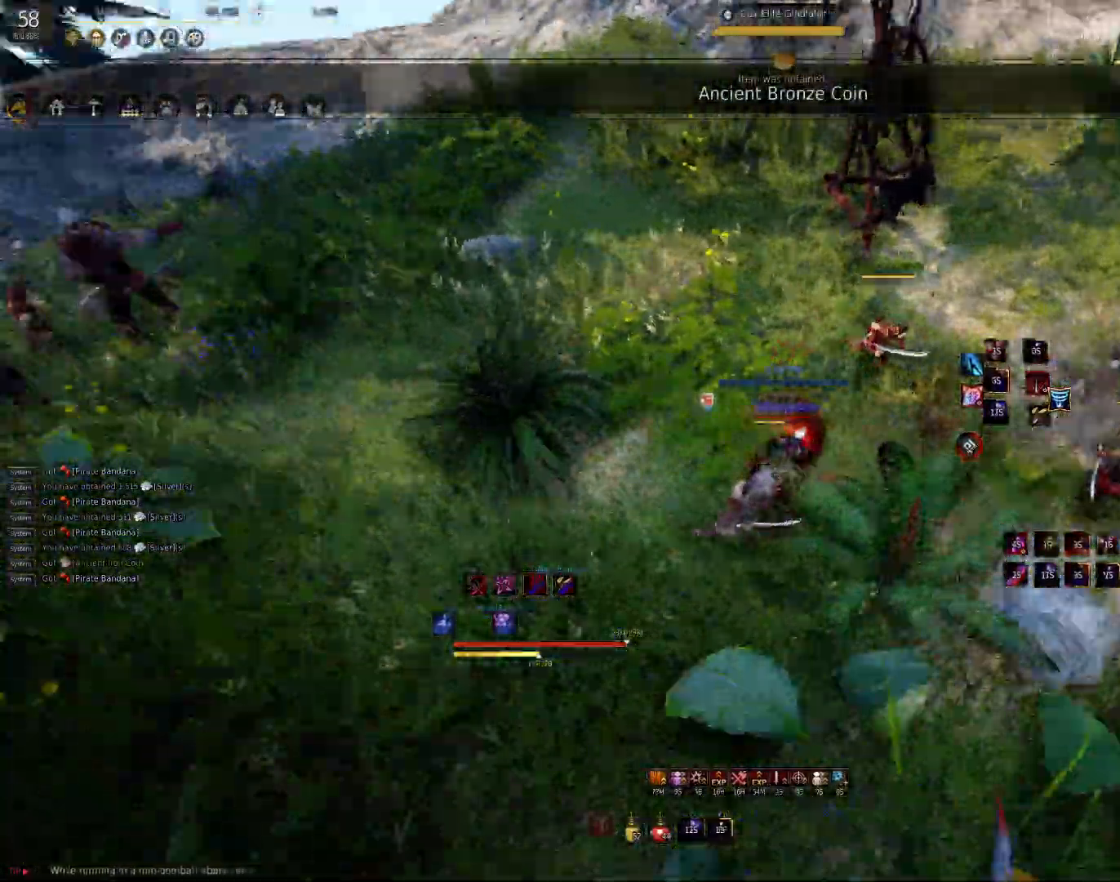
{"keys": ["w"], "mouse": [], "events": [[17, "shift", "up"], [50, "f", "up"]]}
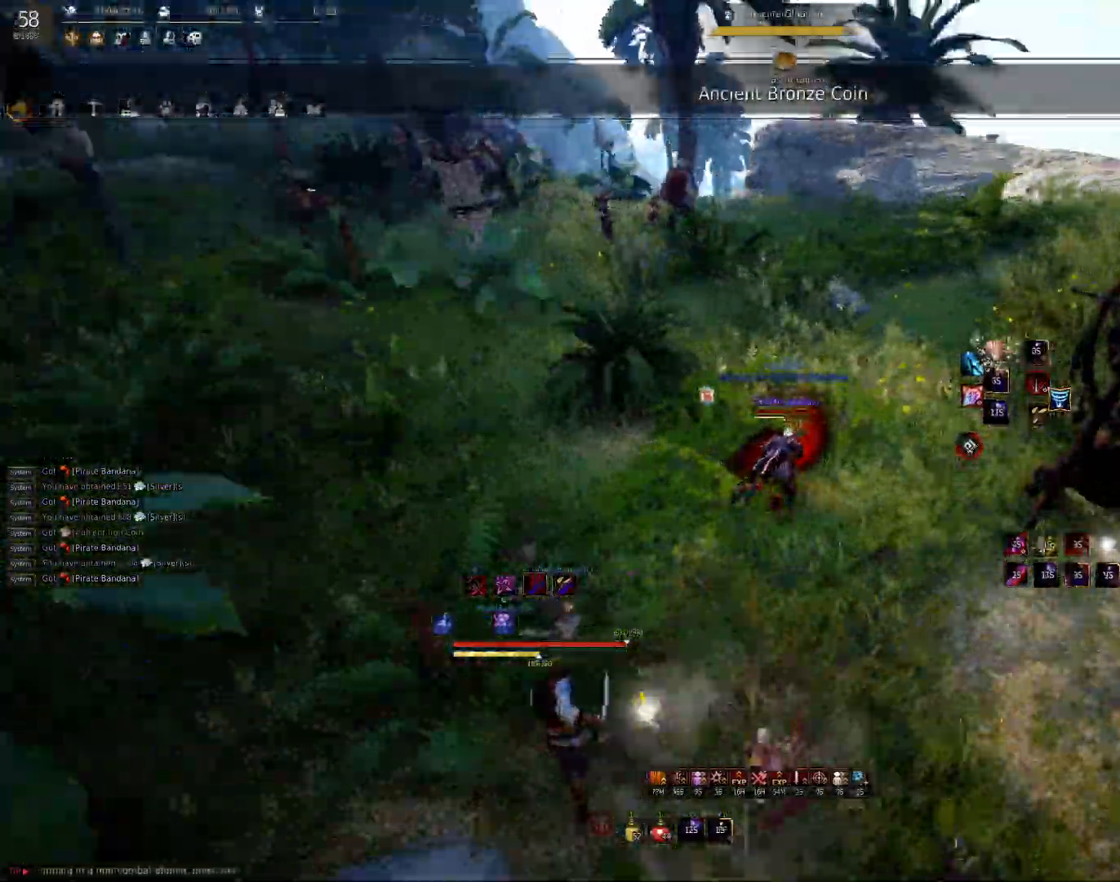
{"keys": [], "mouse": [], "events": [[267, "mouse_right", "down"], [317, "w", "up"], [333, "mouse_right", "up"]]}
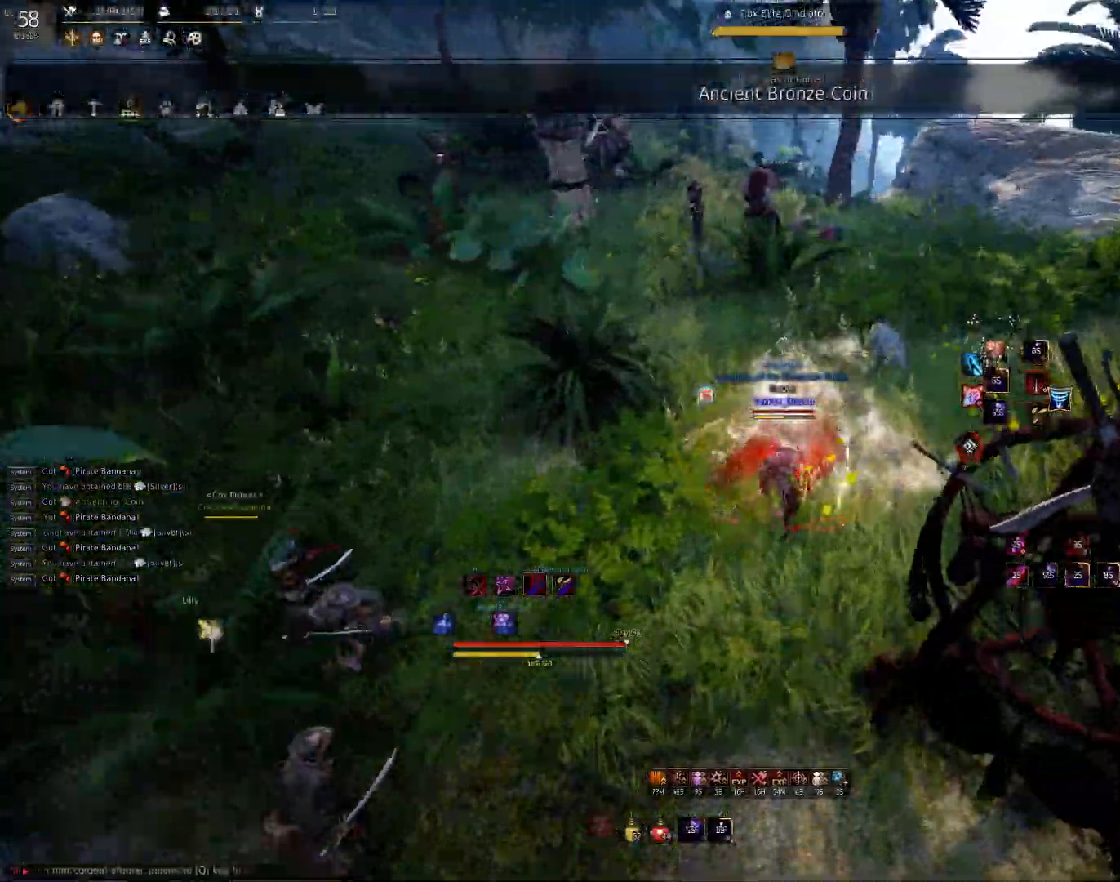
{"keys": ["shift"], "mouse": [], "events": [[267, "shift", "down"], [267, "w", "down"], [400, "w", "up"]]}
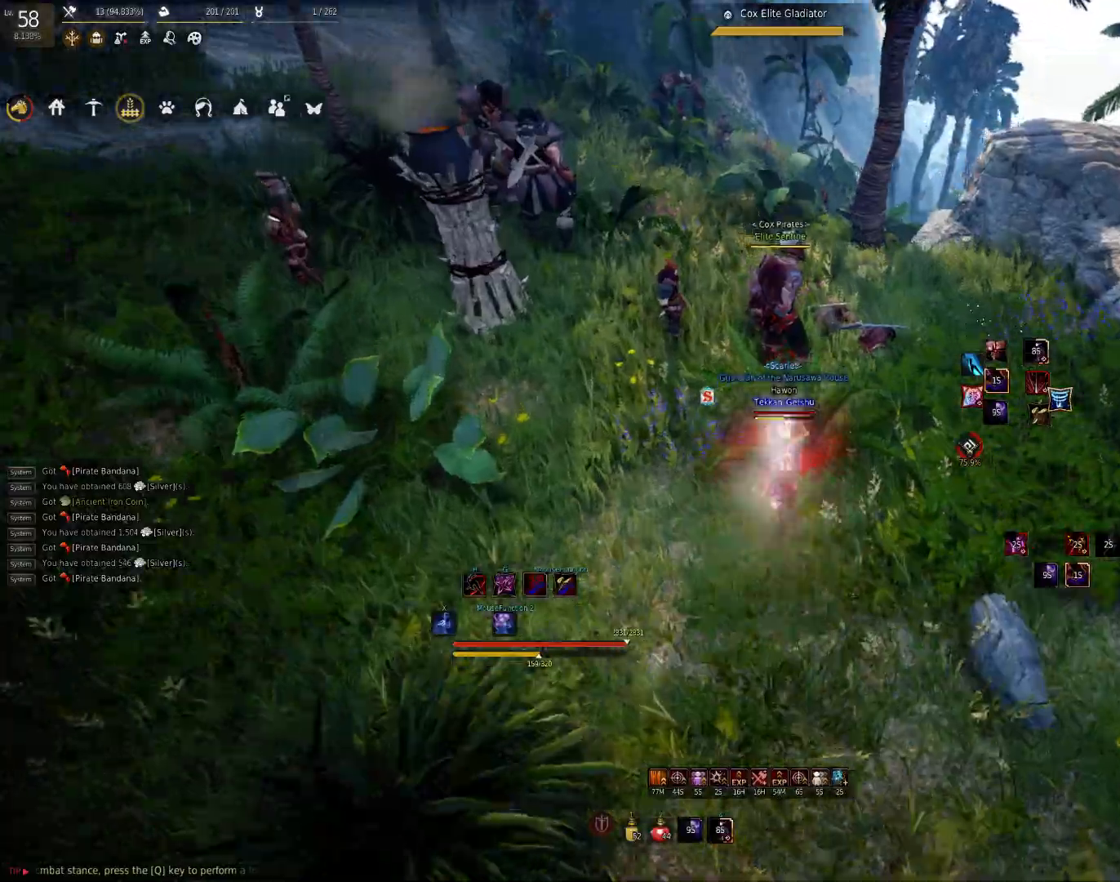
{"keys": ["w"], "mouse": [], "events": [[267, "w", "down"], [283, "shift", "up"], [350, "f", "down"], [450, "f", "up"]]}
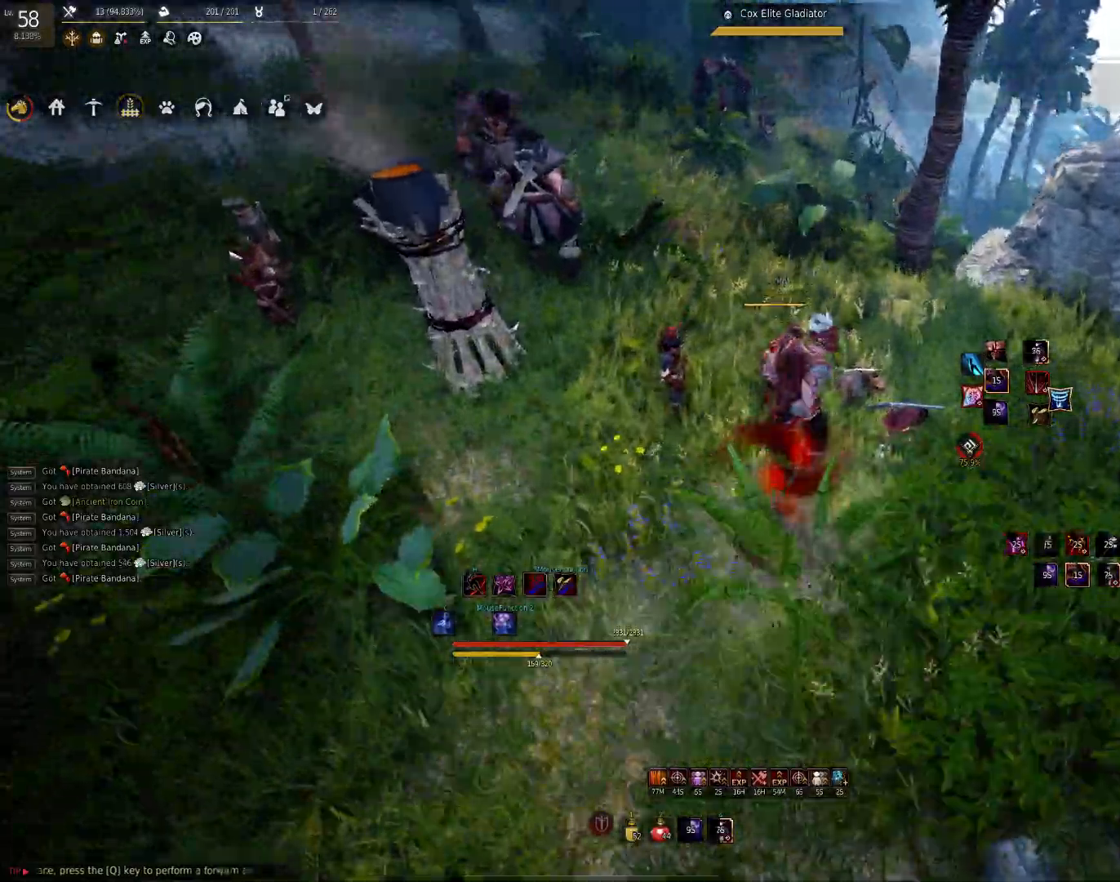
{"keys": [], "mouse": [], "events": [[233, "c", "down"], [333, "c", "up"], [433, "w", "up"]]}
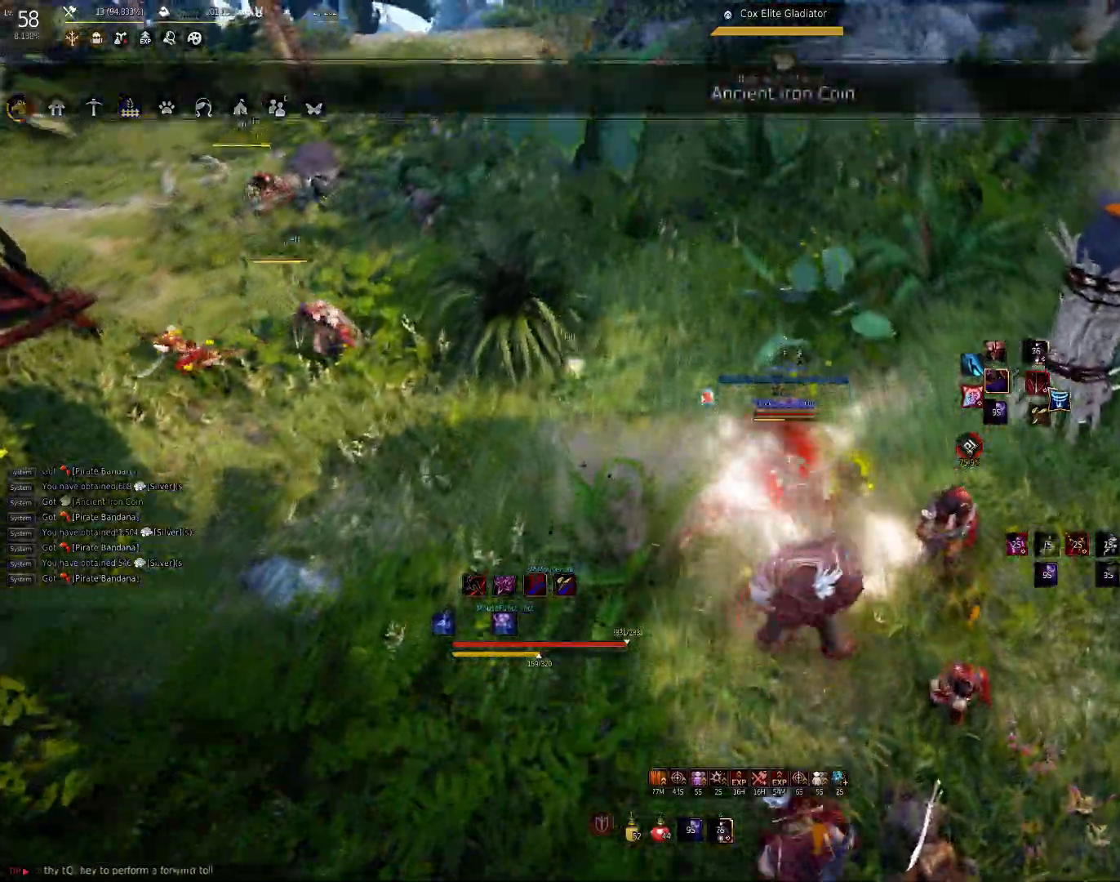
{"keys": ["d"], "mouse": [], "events": [[183, "d", "down"], [200, "shift", "down"], [417, "shift", "up"]]}